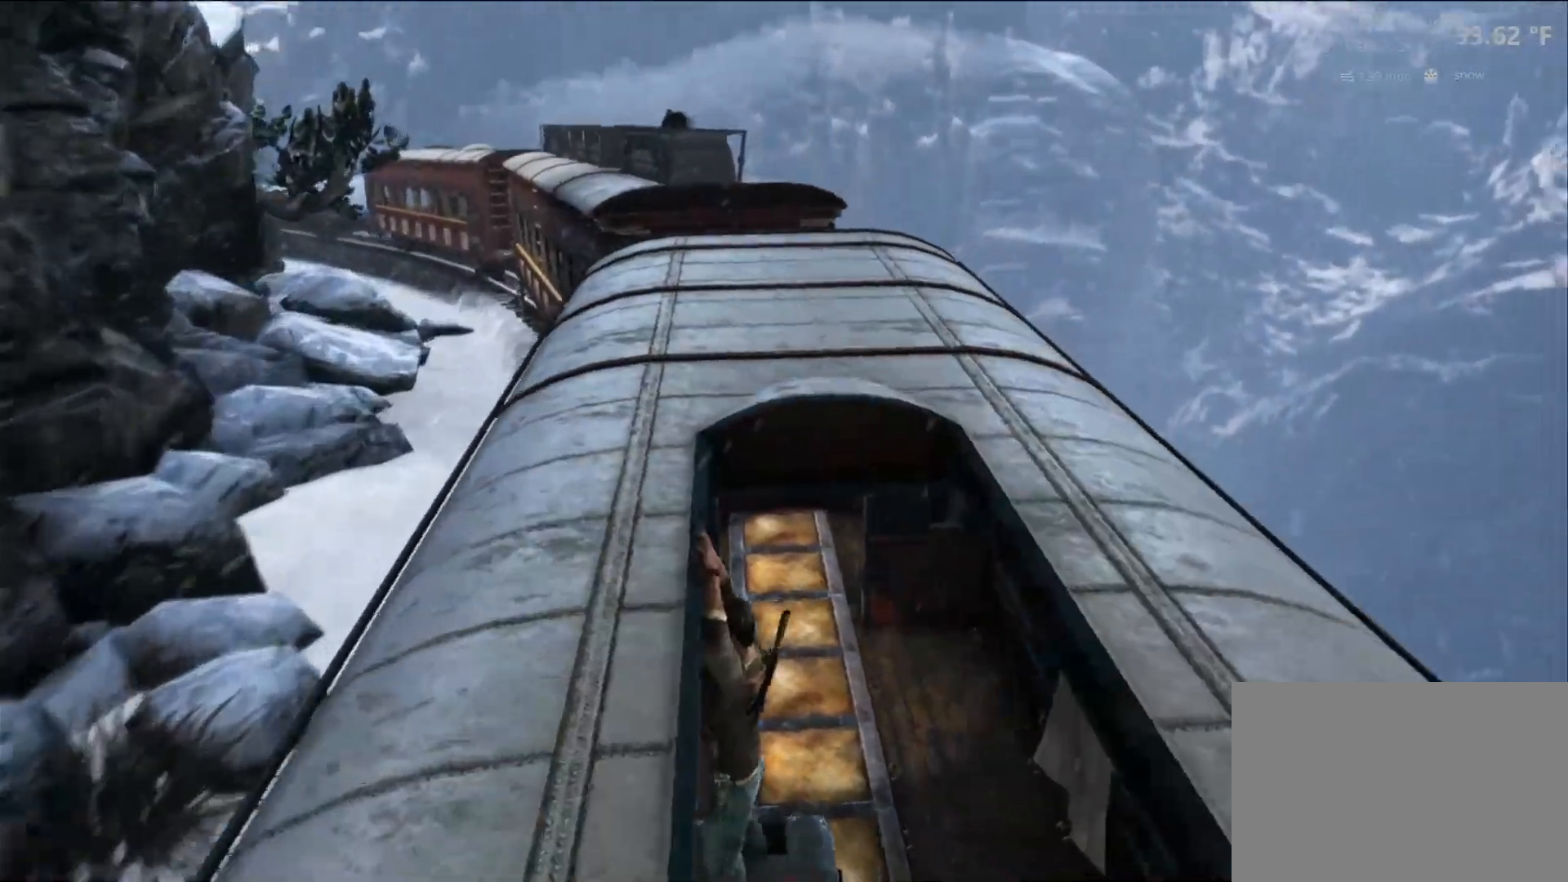
Gameplay with a controller (PlayStation layout); each line is a JSON object with the inputs held at the frame after it. "events" lists button and stick changes between this image and that frame as [ms after this image, input, new state], when the widget could be followed in between. Not read: R3.
{"buttons": [], "left_stick": "center", "right_stick": "center", "events": [[17, "right_stick", "right"], [183, "right_stick", "center"]]}
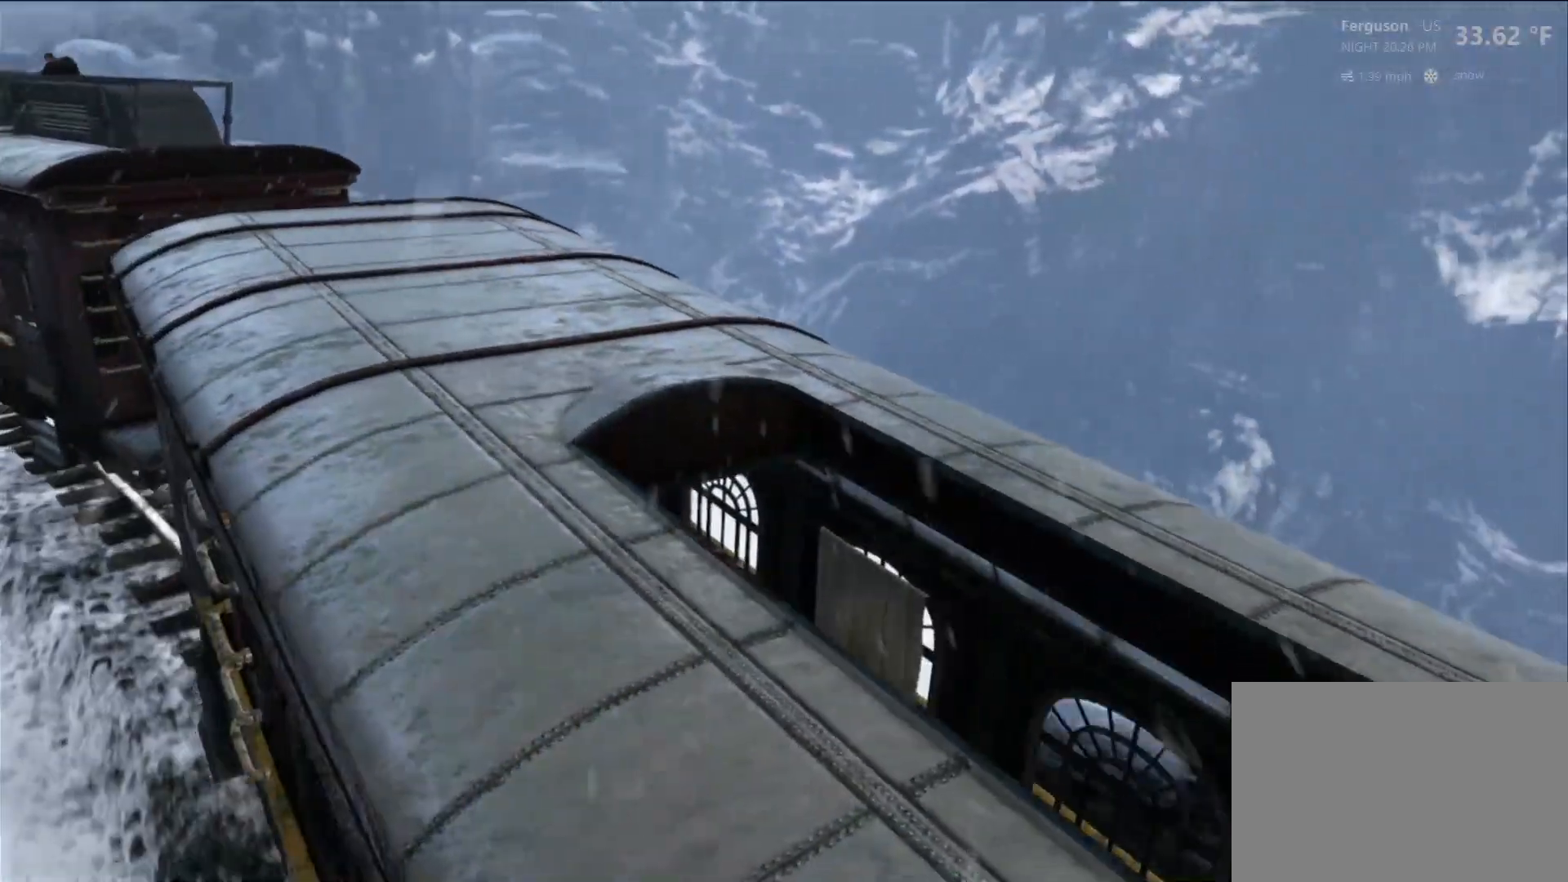
{"buttons": [], "left_stick": "center", "right_stick": "center", "events": [[100, "right_stick", "left"], [383, "right_stick", "center"]]}
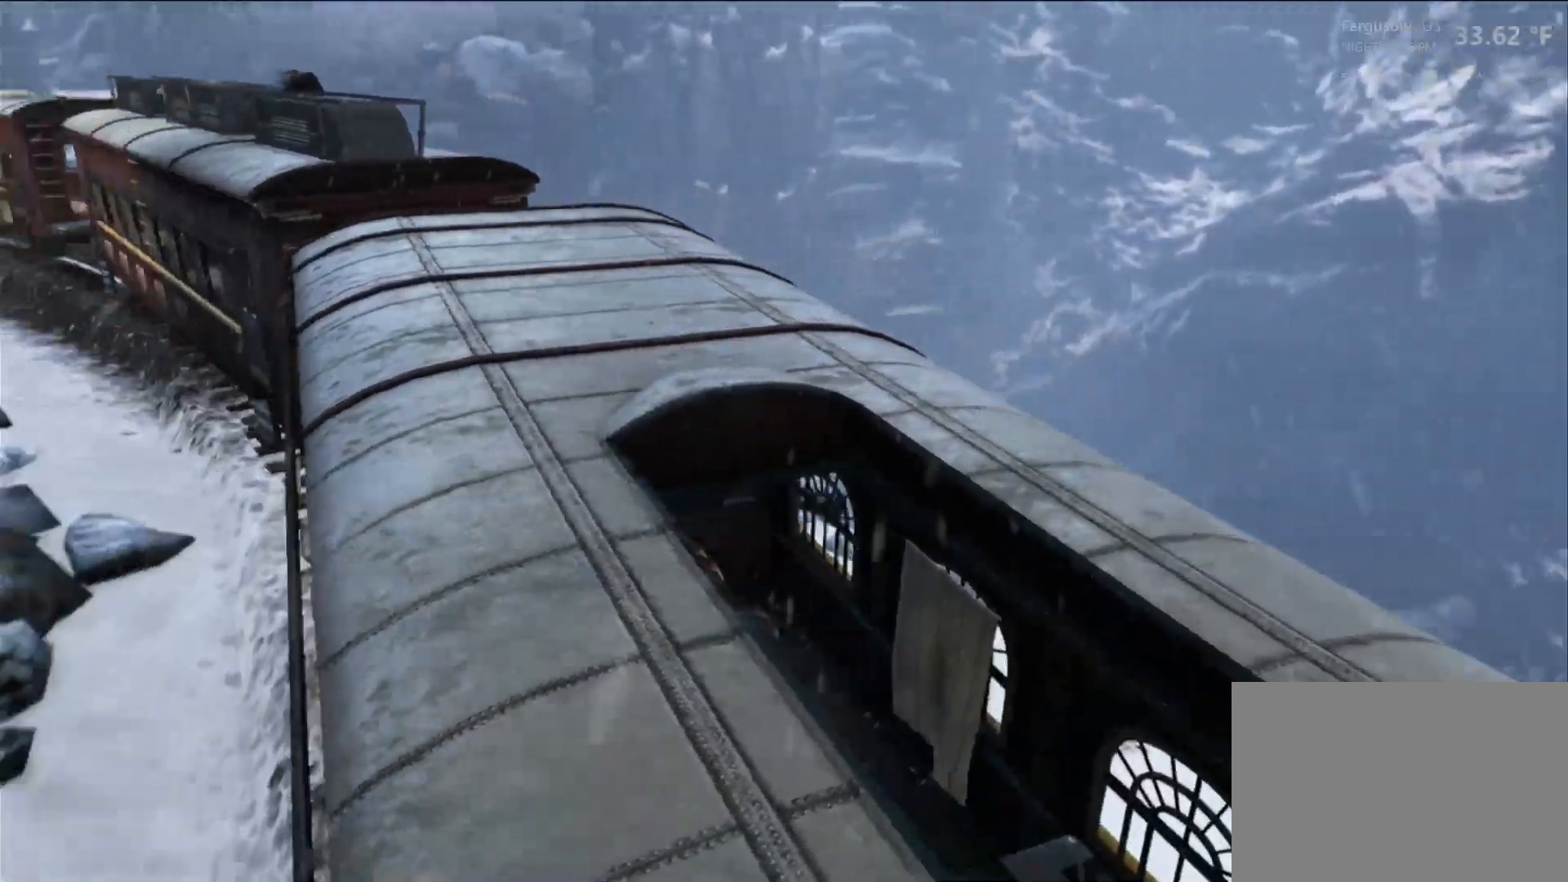
{"buttons": [], "left_stick": "center", "right_stick": "center", "events": []}
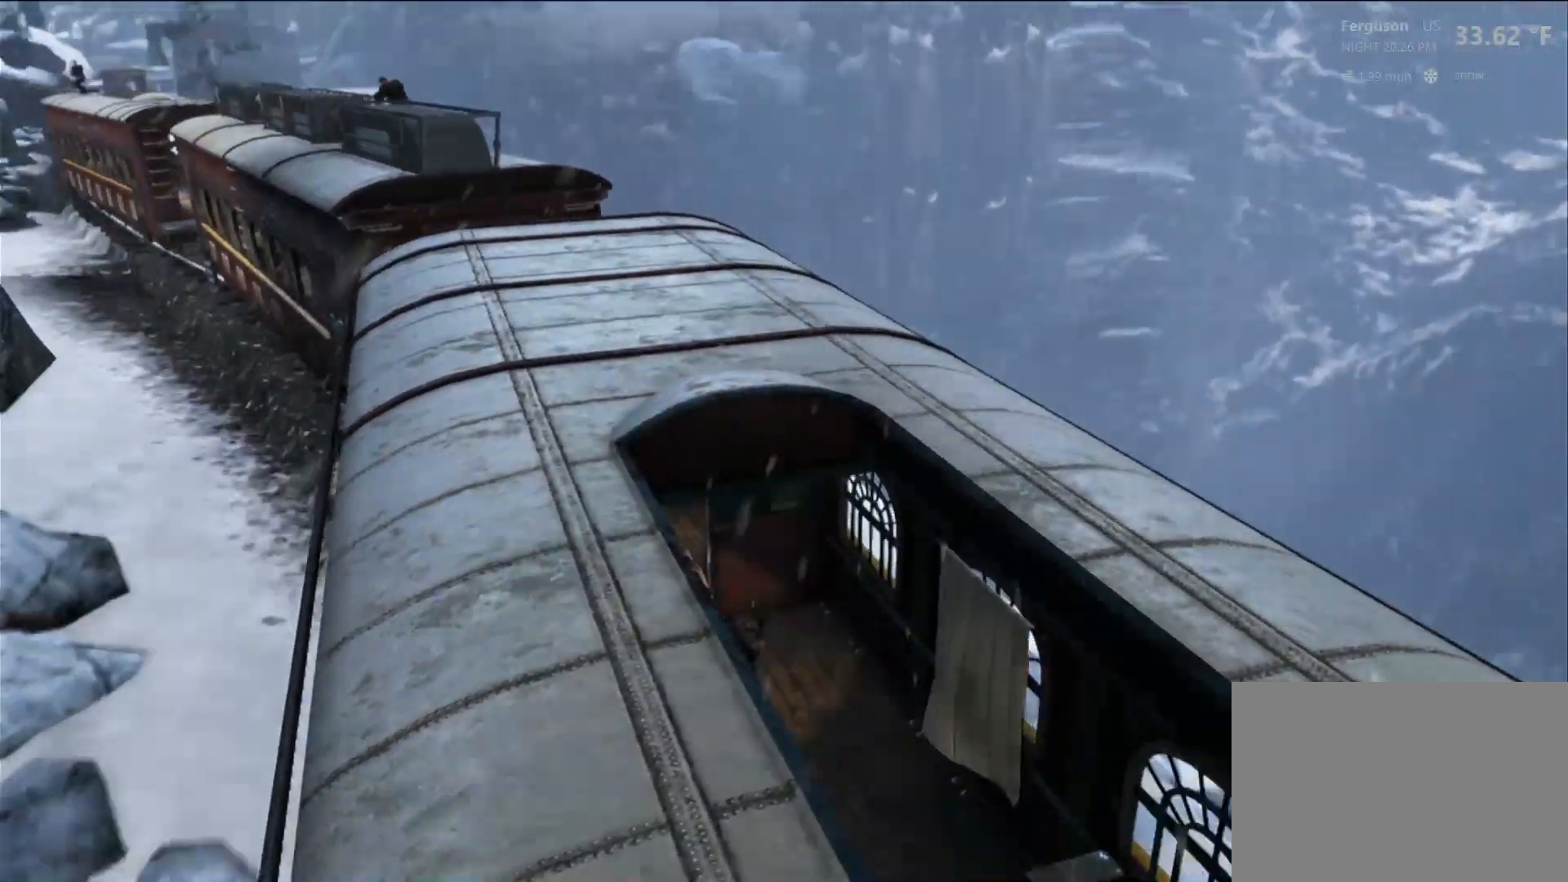
{"buttons": [], "left_stick": "center", "right_stick": "center", "events": [[100, "right_stick", "right"], [283, "right_stick", "center"]]}
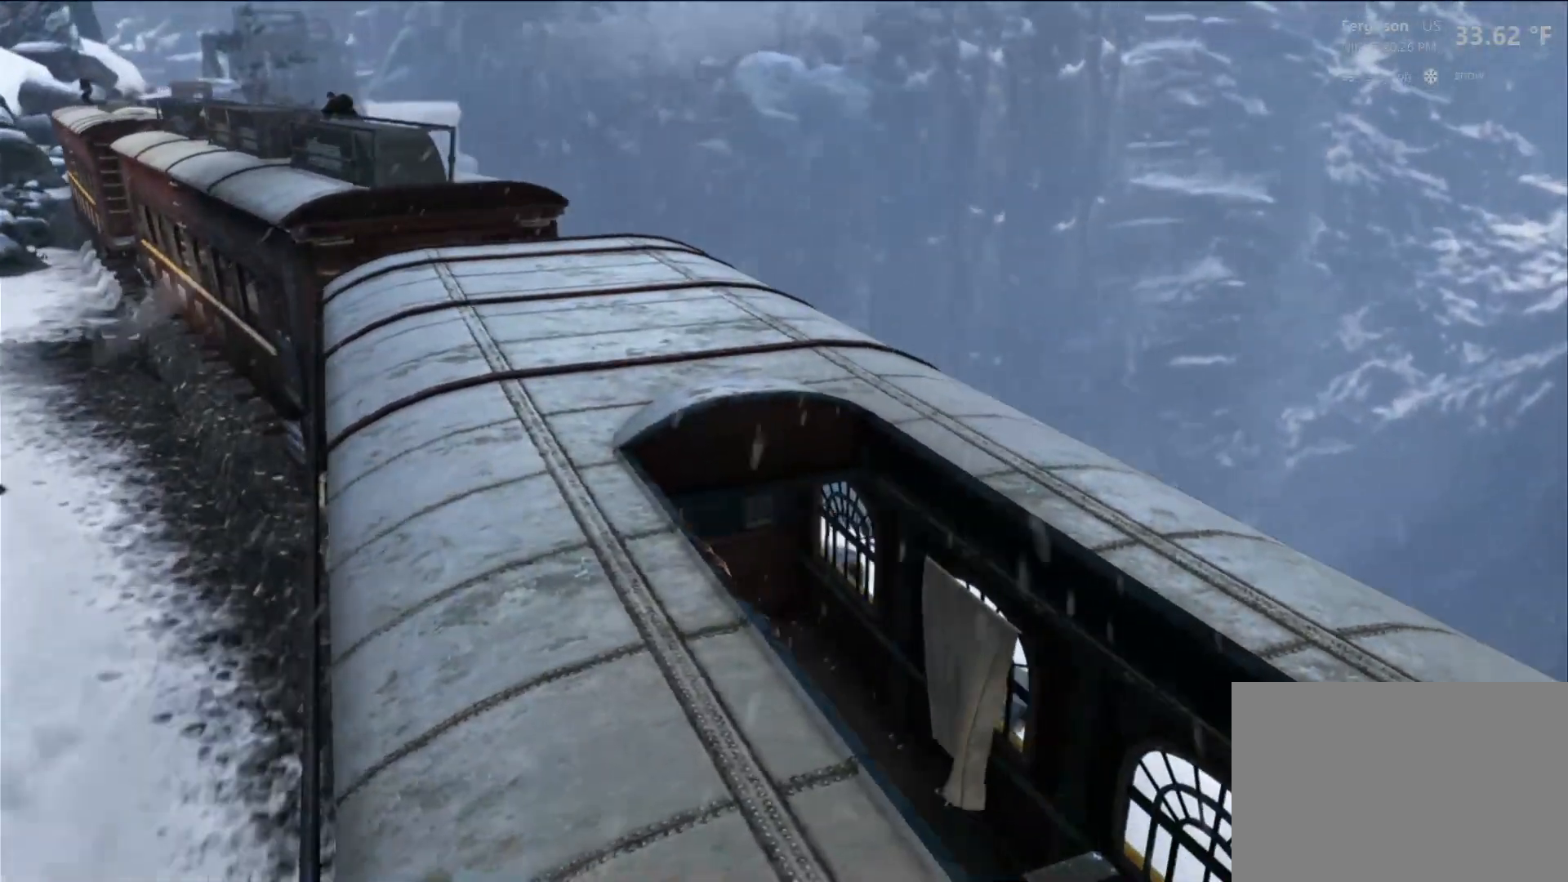
{"buttons": [], "left_stick": "center", "right_stick": "left", "events": [[183, "right_stick", "left"]]}
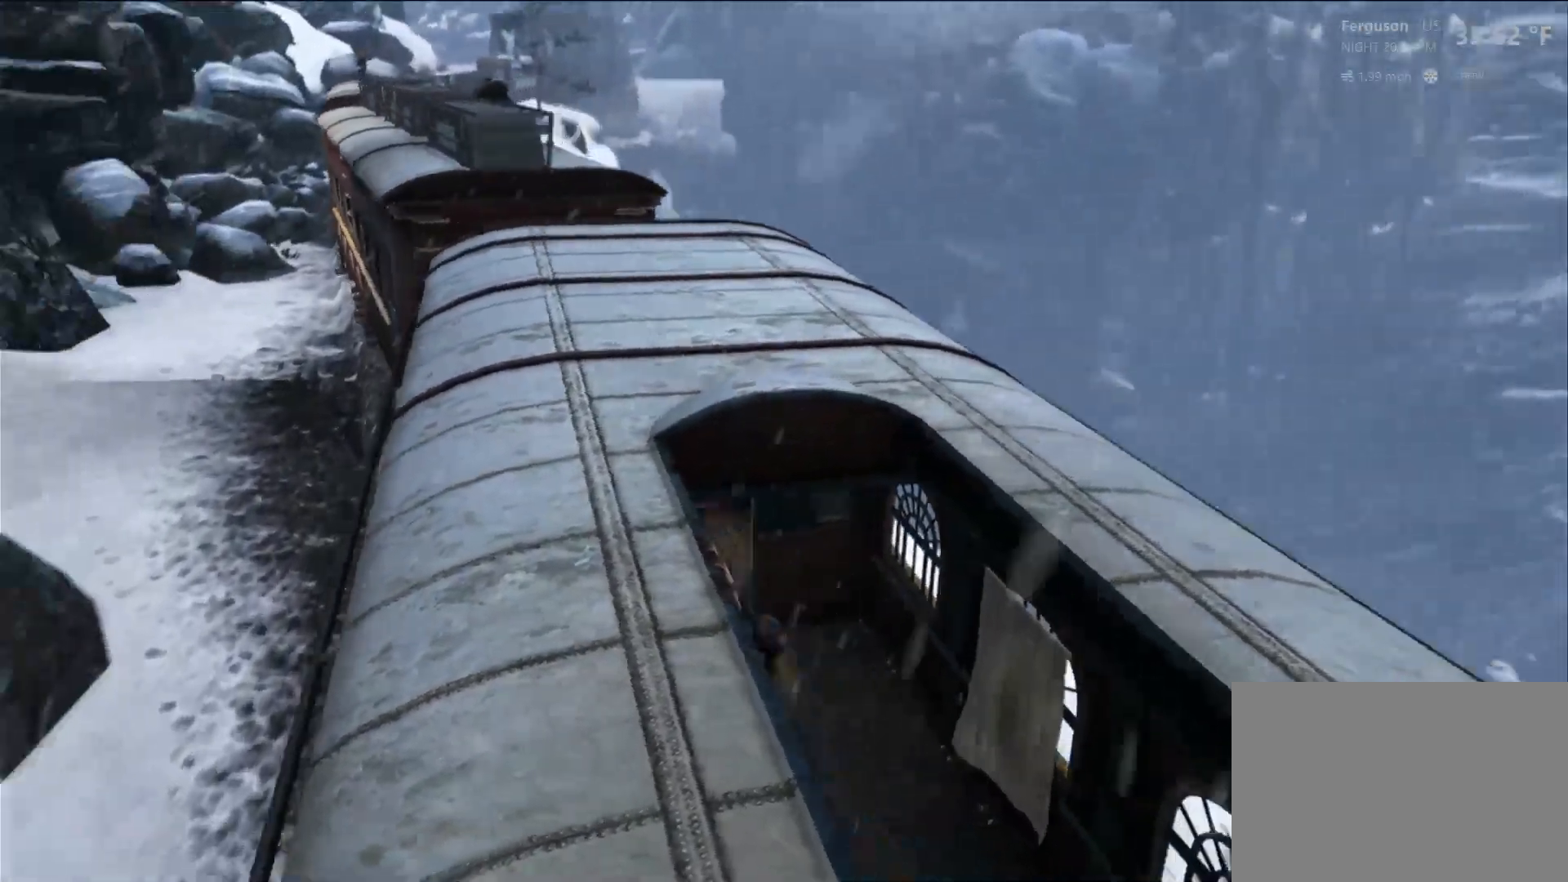
{"buttons": [], "left_stick": "center", "right_stick": "left", "events": [[200, "right_stick", "center"], [283, "CROSS", "down"], [367, "CROSS", "up"], [500, "right_stick", "left"]]}
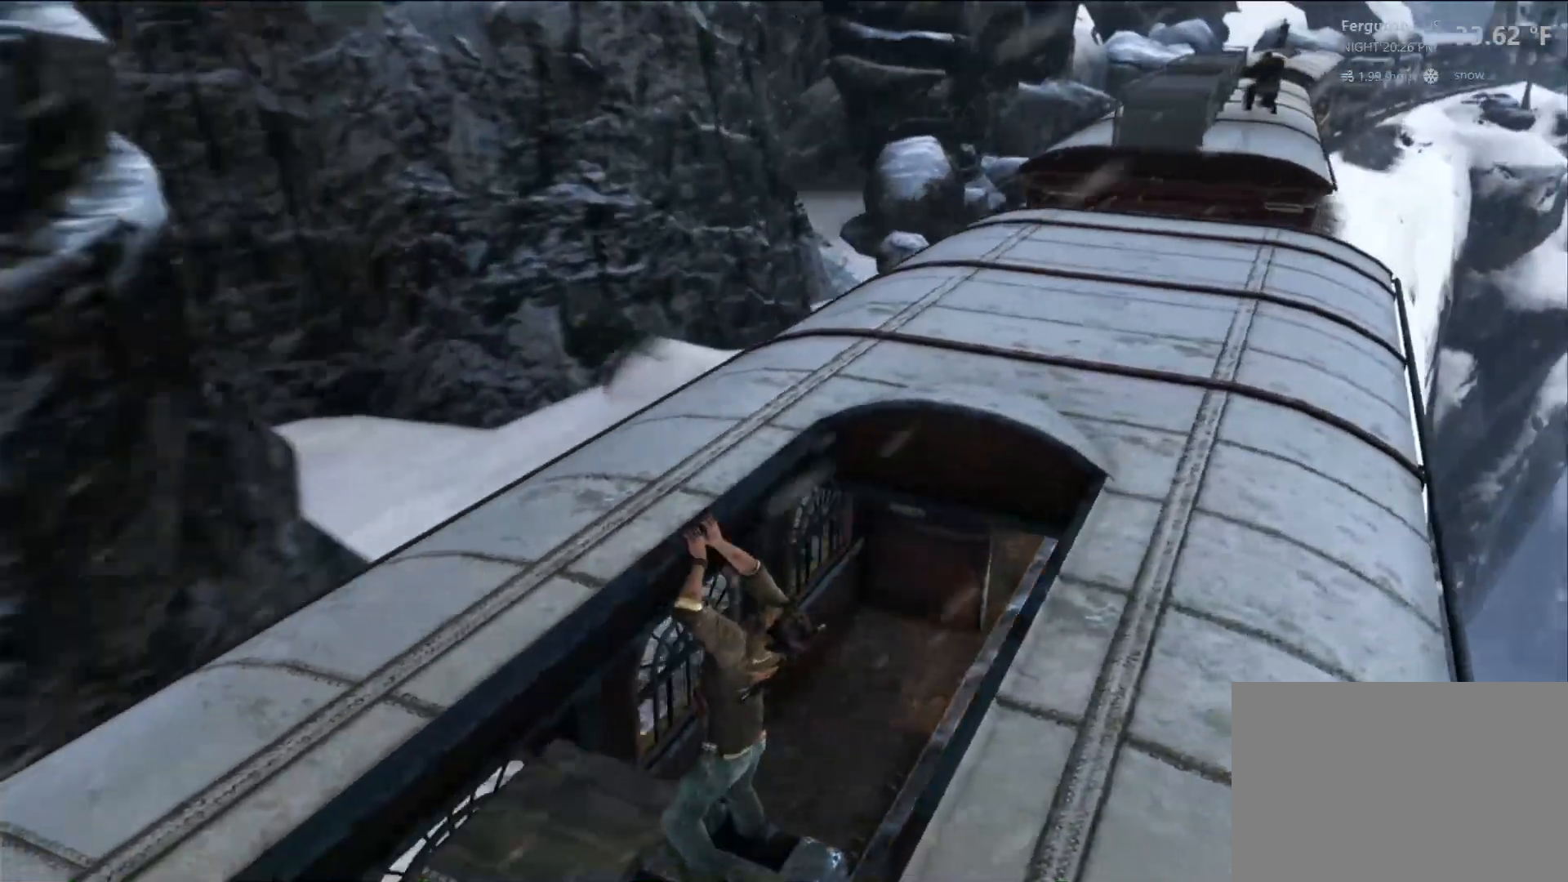
{"buttons": [], "left_stick": "center", "right_stick": "right"}
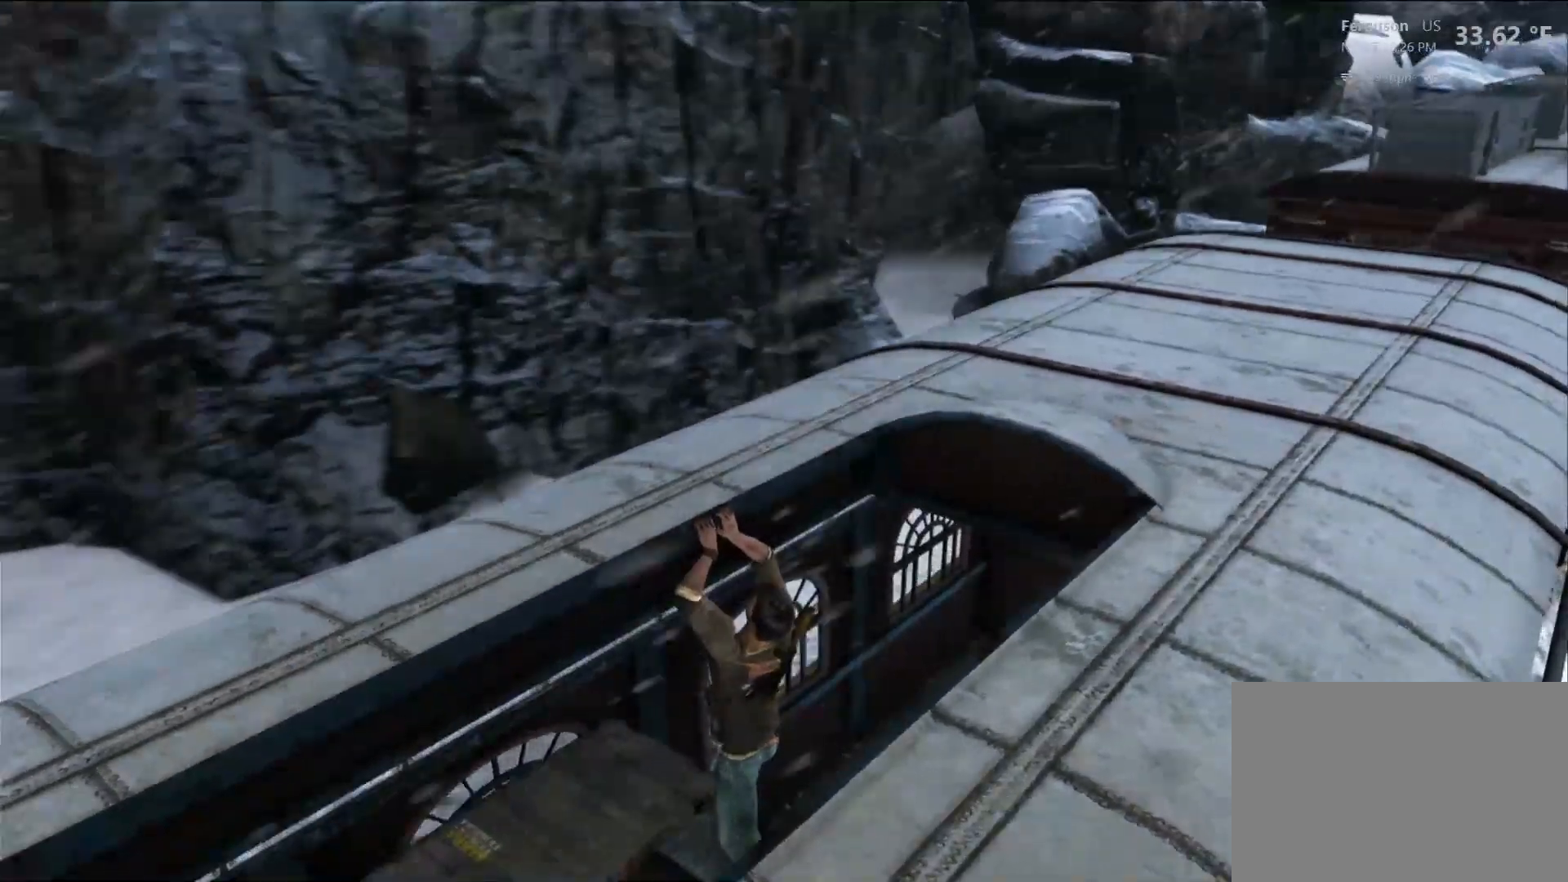
{"buttons": [], "left_stick": "center", "right_stick": "center"}
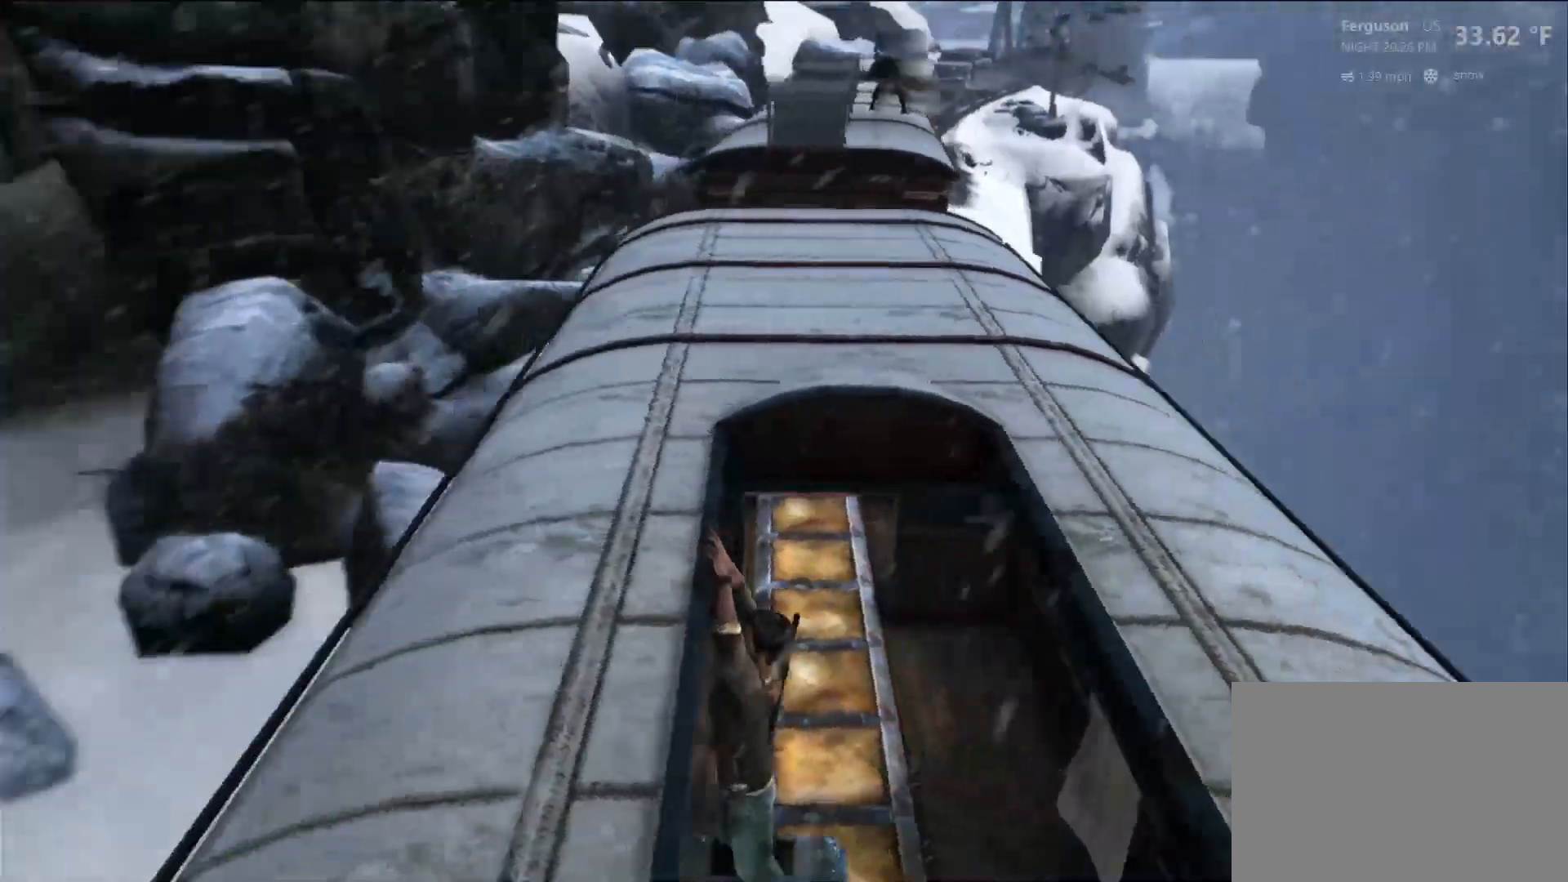
{"buttons": [], "left_stick": "center", "right_stick": "center", "events": [[200, "right_stick", "up-left"], [383, "right_stick", "center"]]}
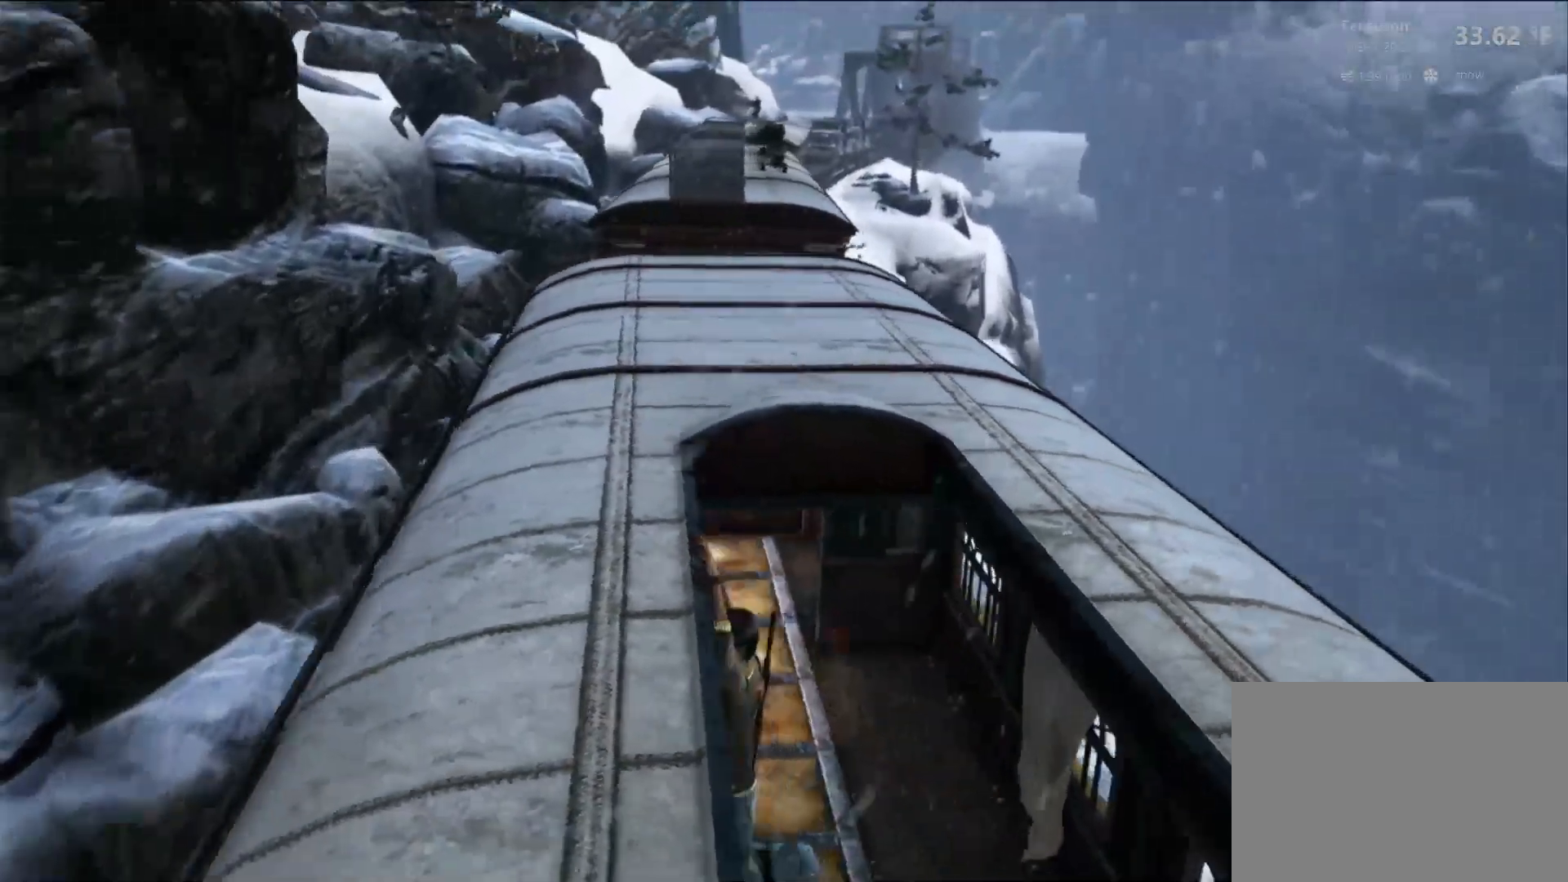
{"buttons": [], "left_stick": "center", "right_stick": "center", "events": []}
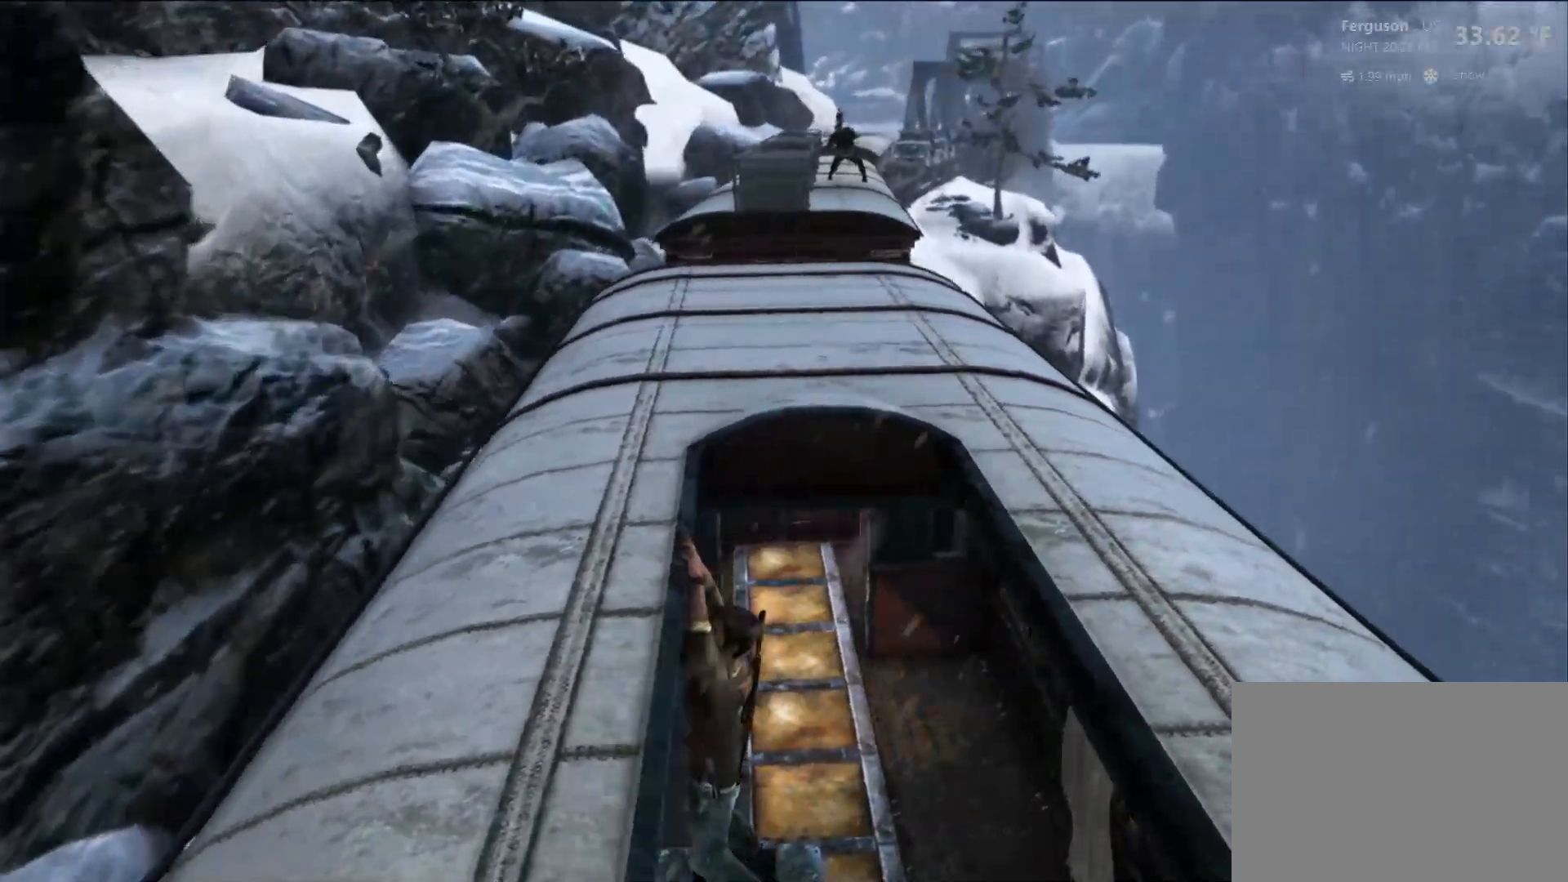
{"buttons": [], "left_stick": "center", "right_stick": "center", "events": []}
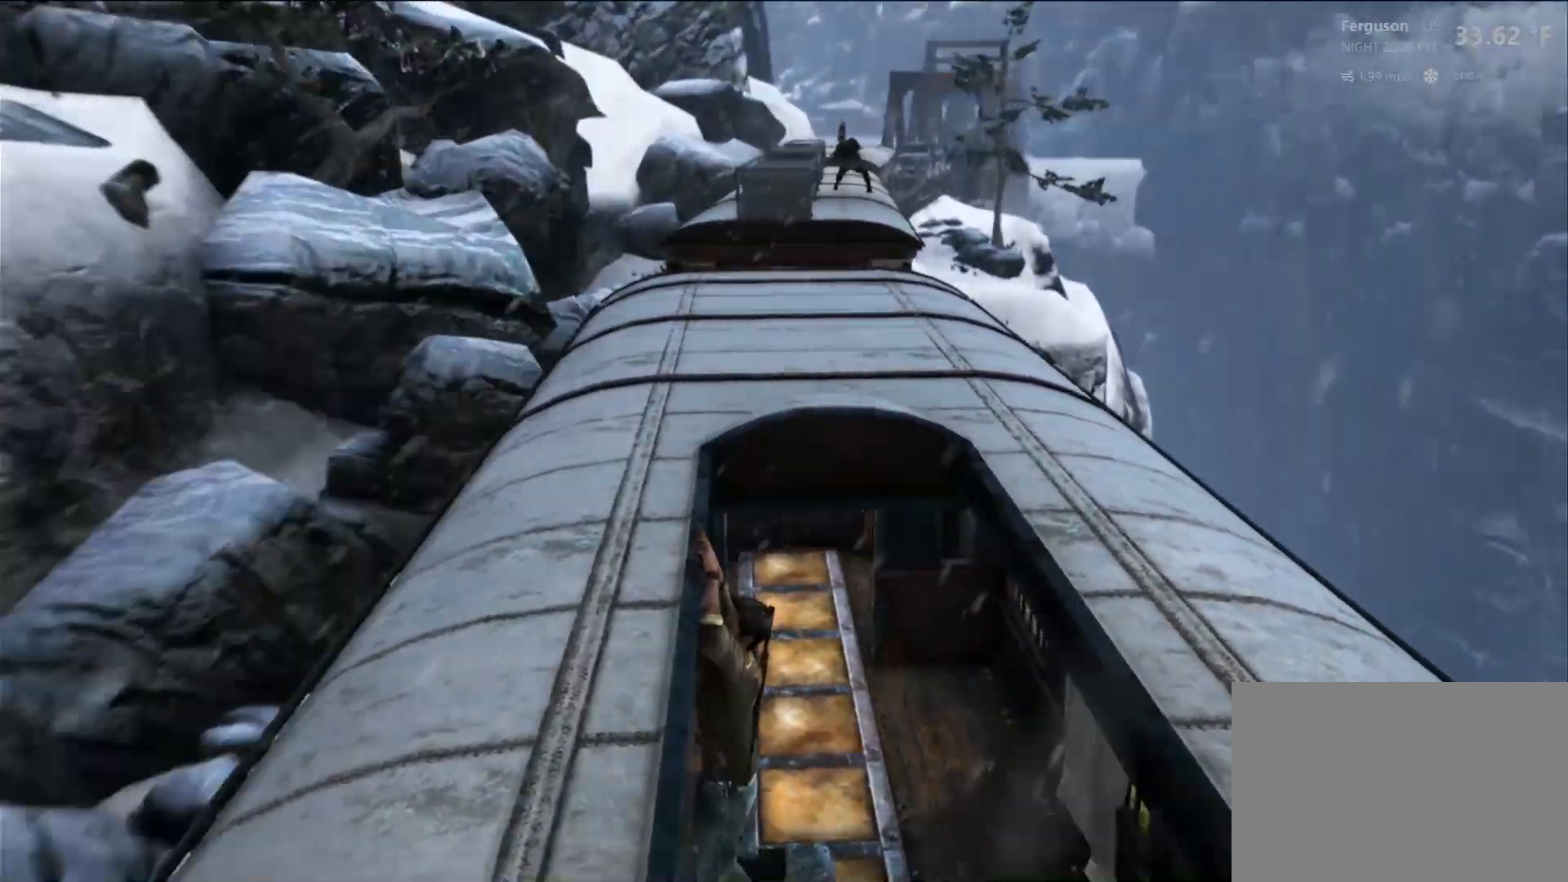
{"buttons": [], "left_stick": "center", "right_stick": "center", "events": []}
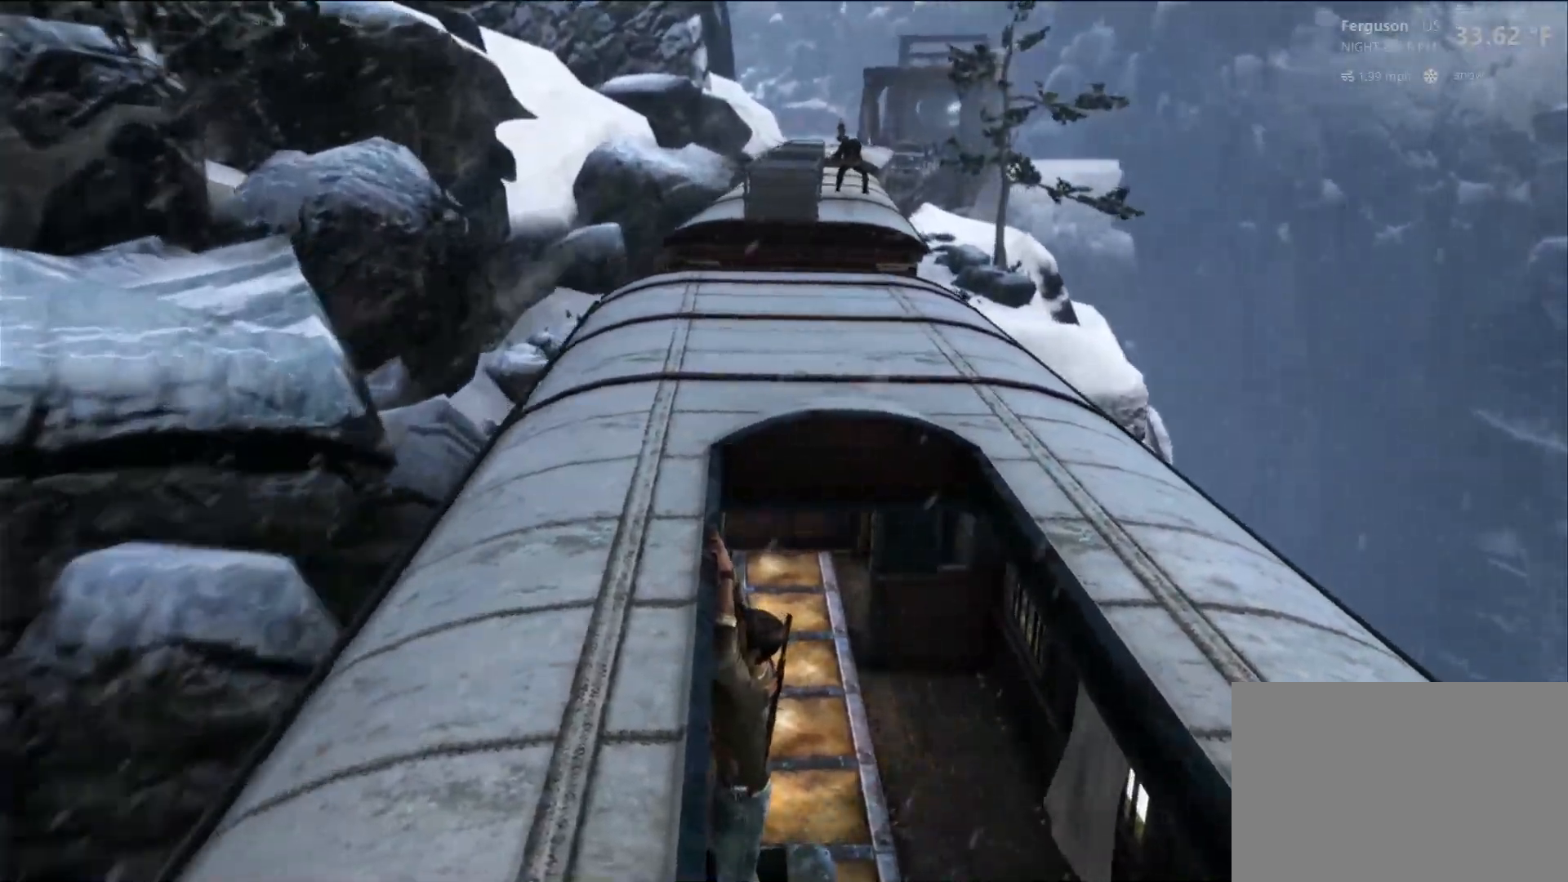
{"buttons": [], "left_stick": "center", "right_stick": "center", "events": []}
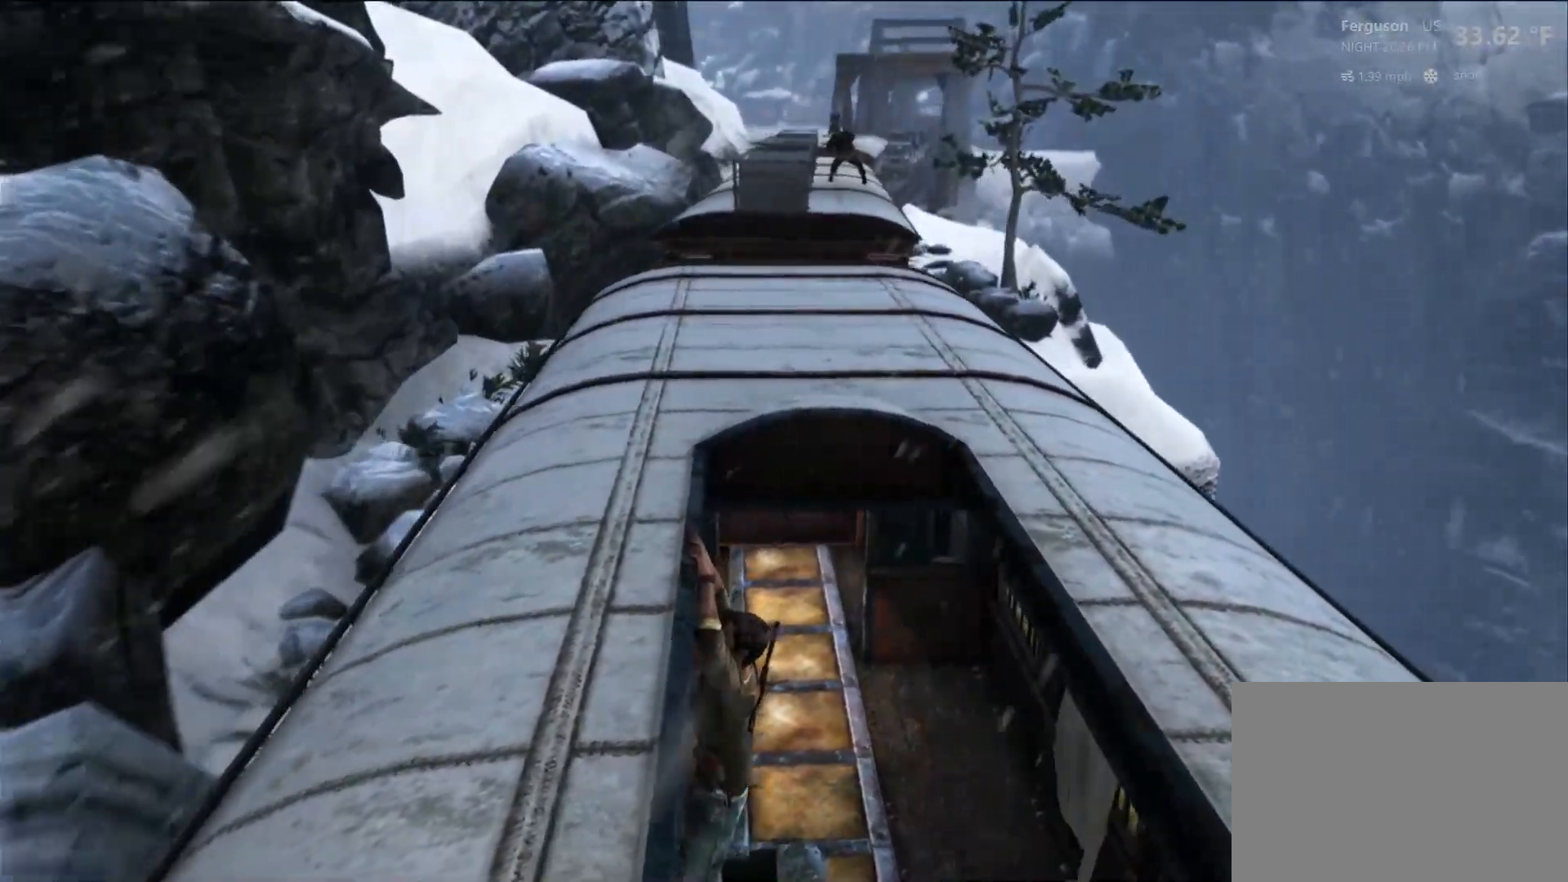
{"buttons": [], "left_stick": "center", "right_stick": "center", "events": []}
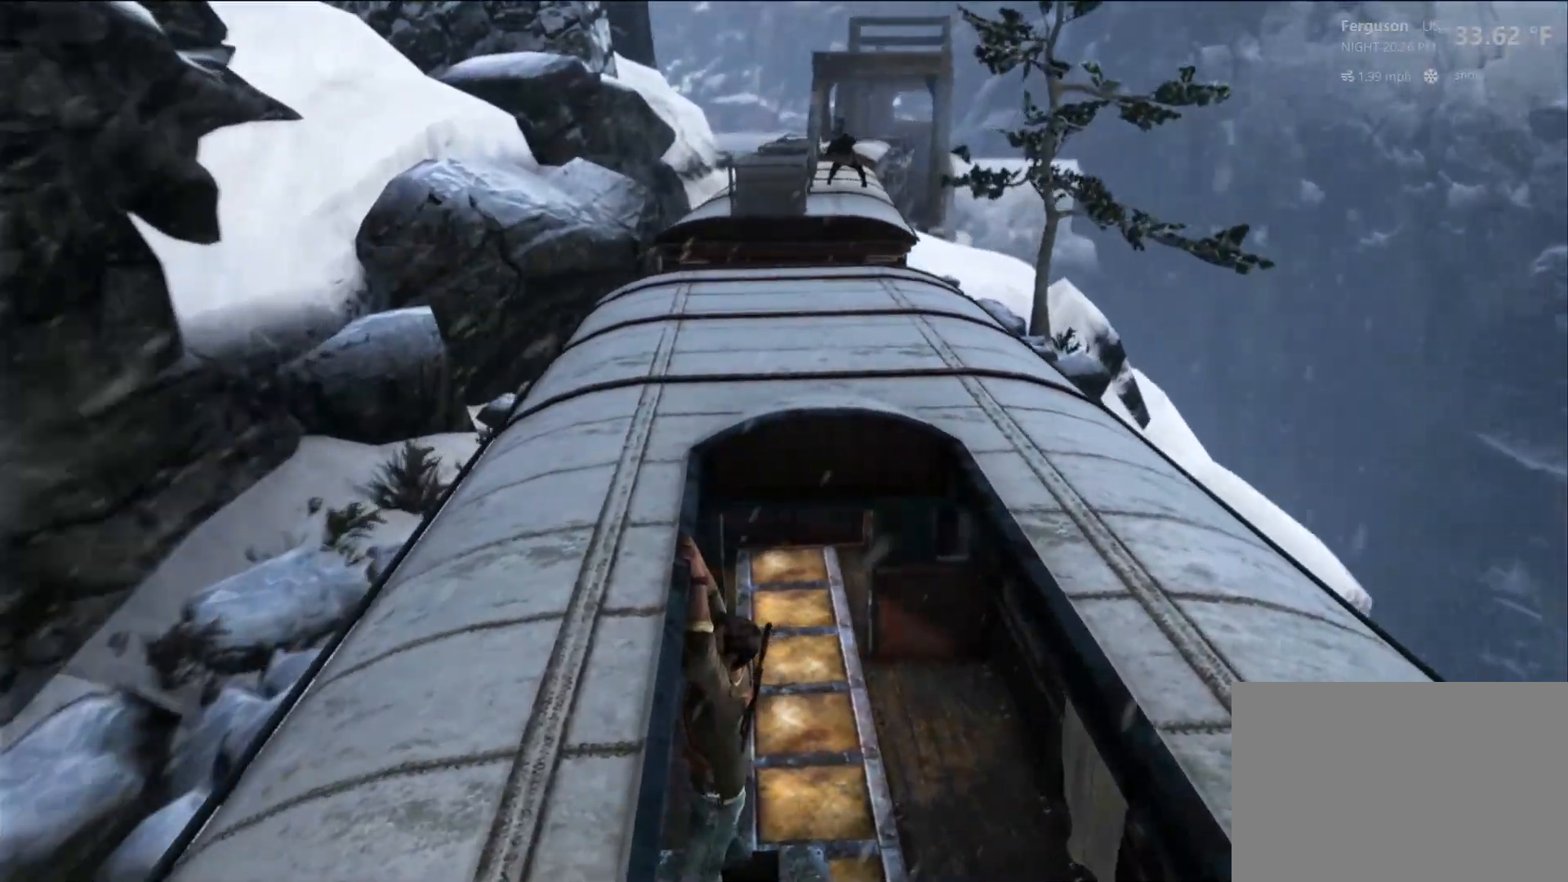
{"buttons": ["R2"], "left_stick": "center", "right_stick": "center", "events": [[333, "R2", "down"]]}
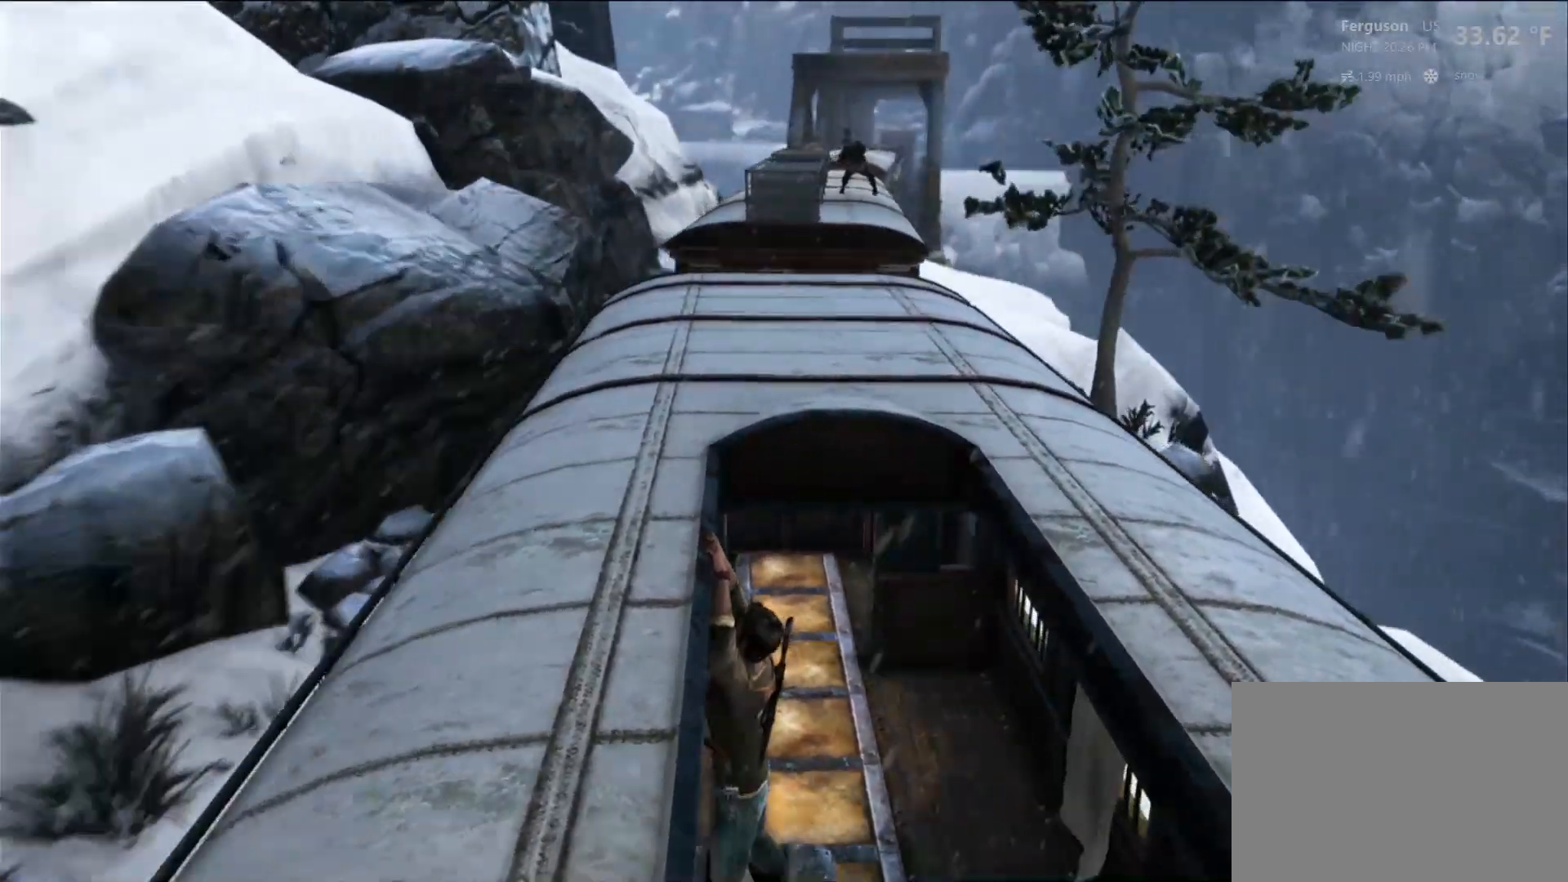
{"buttons": [], "left_stick": "center", "right_stick": "center", "events": [[150, "R2", "up"]]}
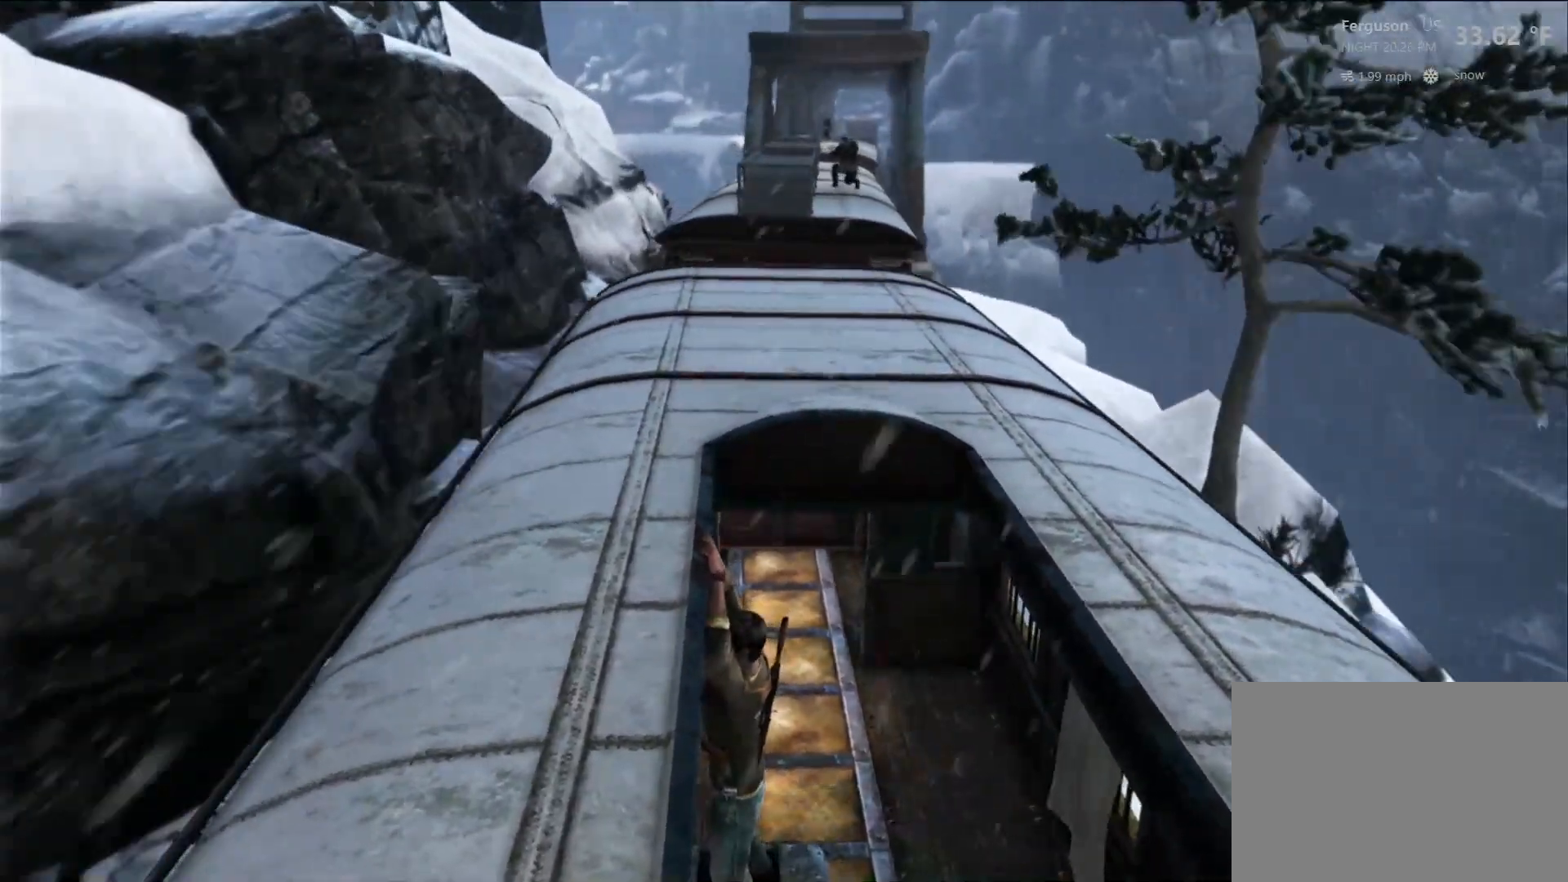
{"buttons": [], "left_stick": "center", "right_stick": "center", "events": []}
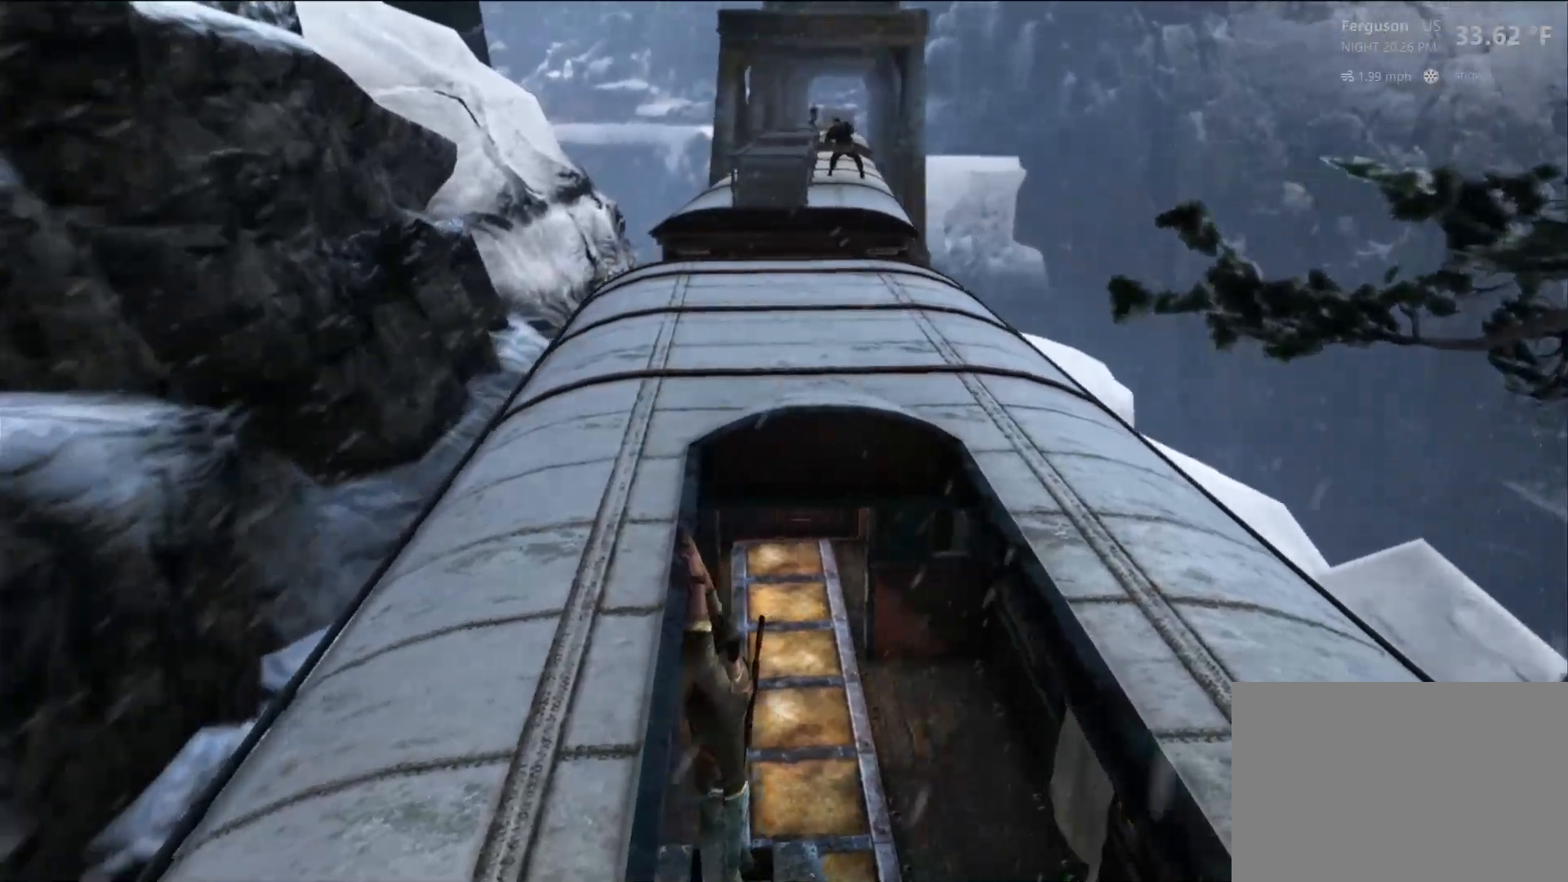
{"buttons": [], "left_stick": "center", "right_stick": "center", "events": [[383, "R2", "down"], [467, "R2", "up"]]}